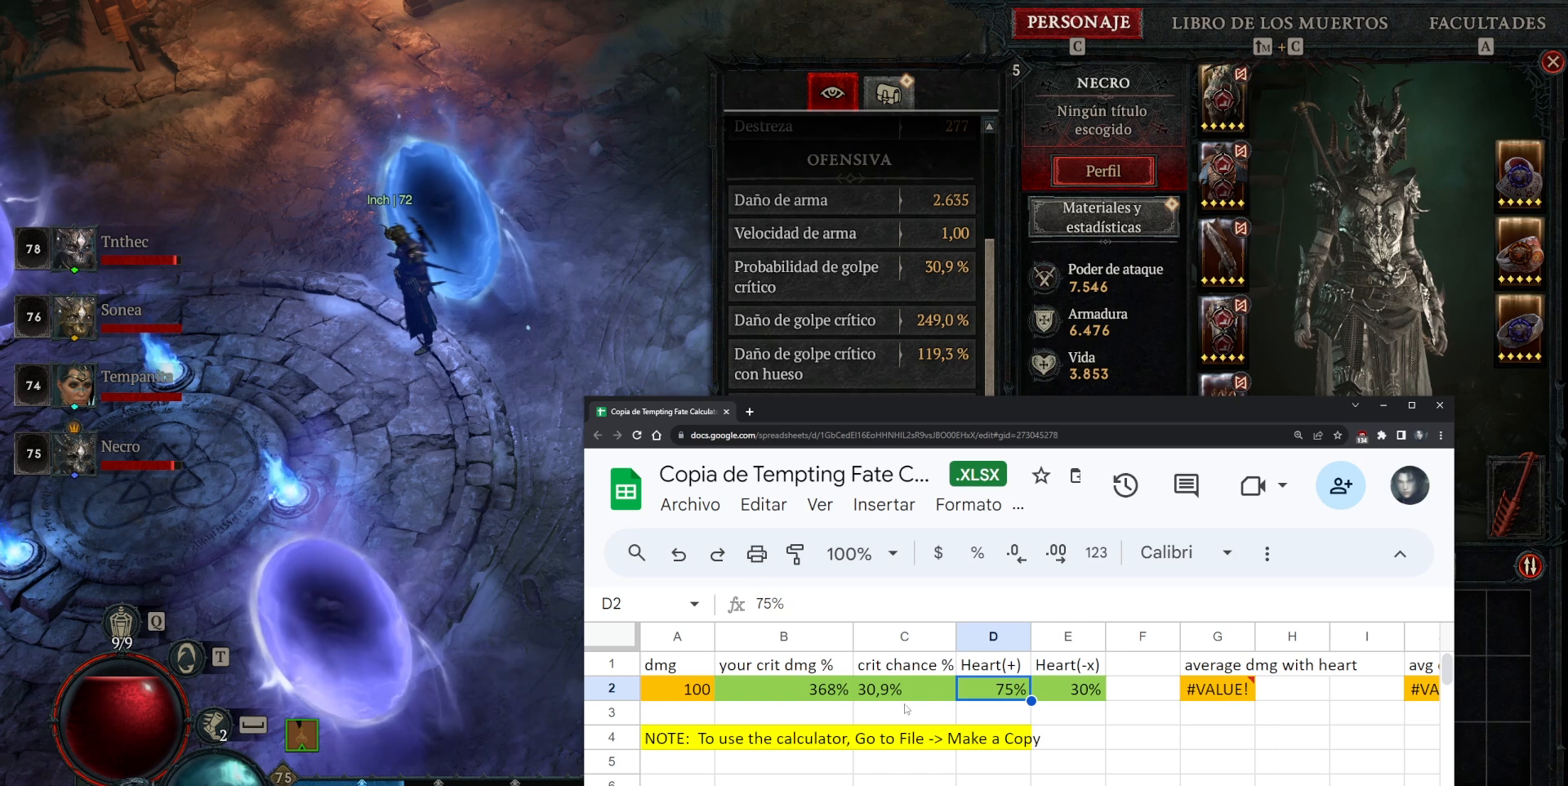
Gameplay with keyboard and mouse; each line is a JSON object with the keys and mouse buttons held at the frame after it. "events" lists presses ("down") and releases ("up") of "backspace", "caps_lock", "ctrl", "down", "left", "return", "right", "shift", "space", "tab", "up", "mouse_left", "mouse_wheel" and "mouse_right" between this image and that frame as [ms after this image, input, new state], when the widget could be followed in between. "mouse_left", "mouse_wheel", "mouse_right" = the "left", "wheel", "right" buttons of the "mouse" list. No other keys are recorded. "wheel" means that the mouse wheel is clicked or scrolled. Not read: mouse_move.
{"keys": [], "mouse": [], "events": [[280, "mouse_left", "down"], [360, "mouse_left", "up"]]}
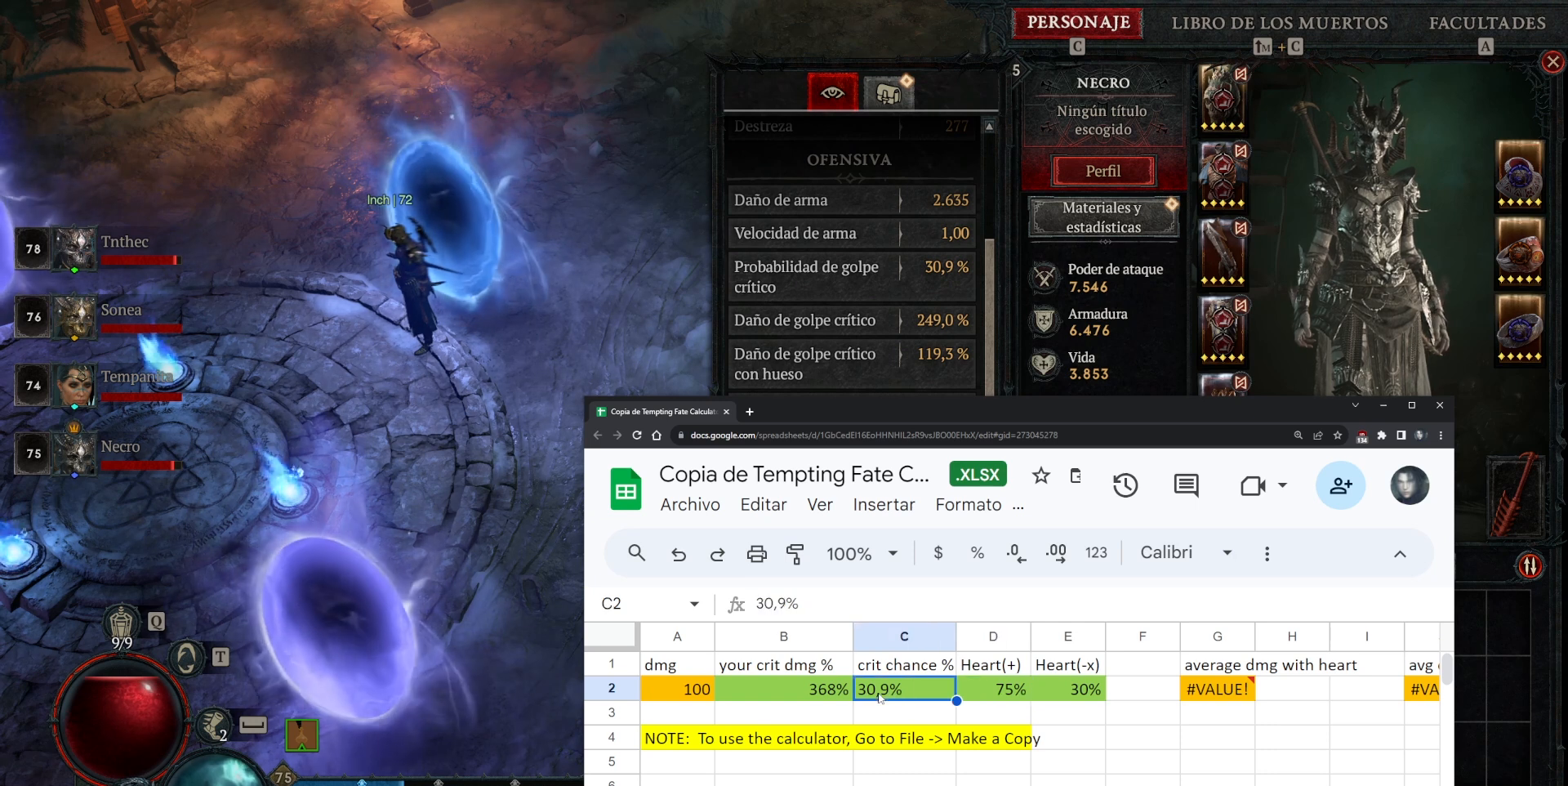
{"keys": [], "mouse": [], "events": []}
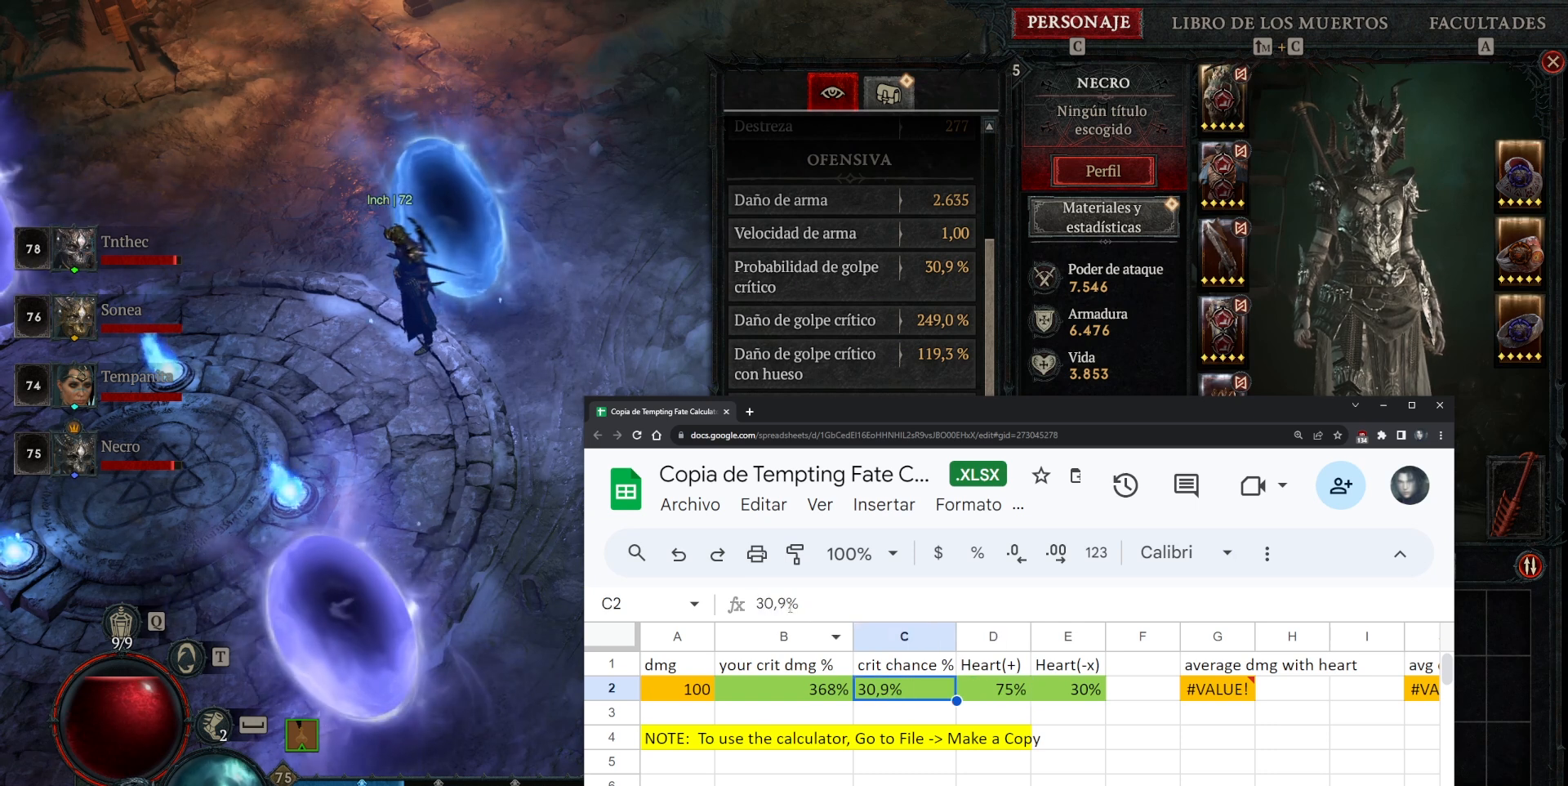
{"keys": [], "mouse": ["left"], "events": [[440, "mouse_left", "down"]]}
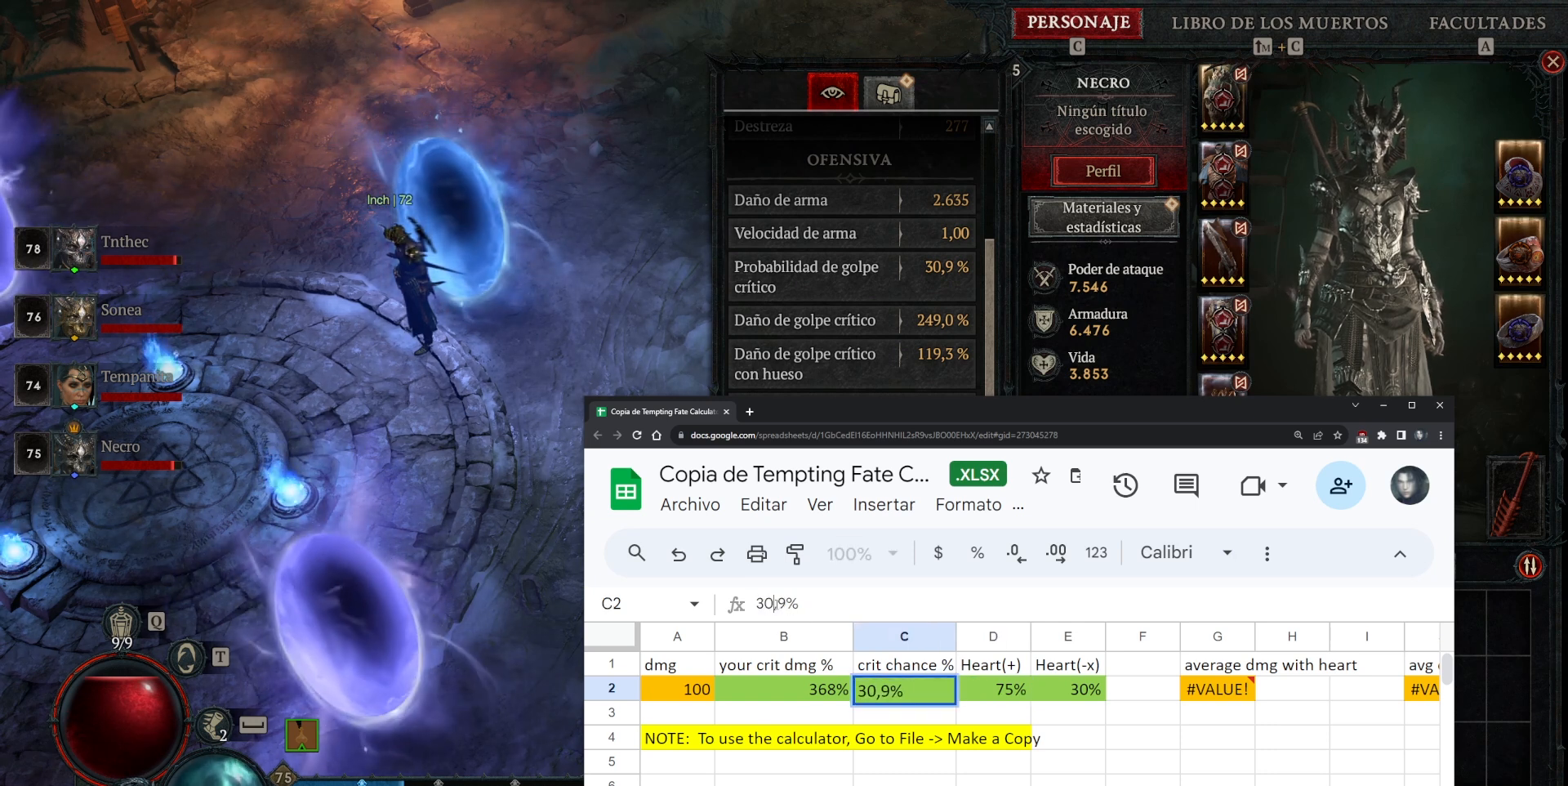
{"keys": [], "mouse": [], "events": [[80, "mouse_left", "up"]]}
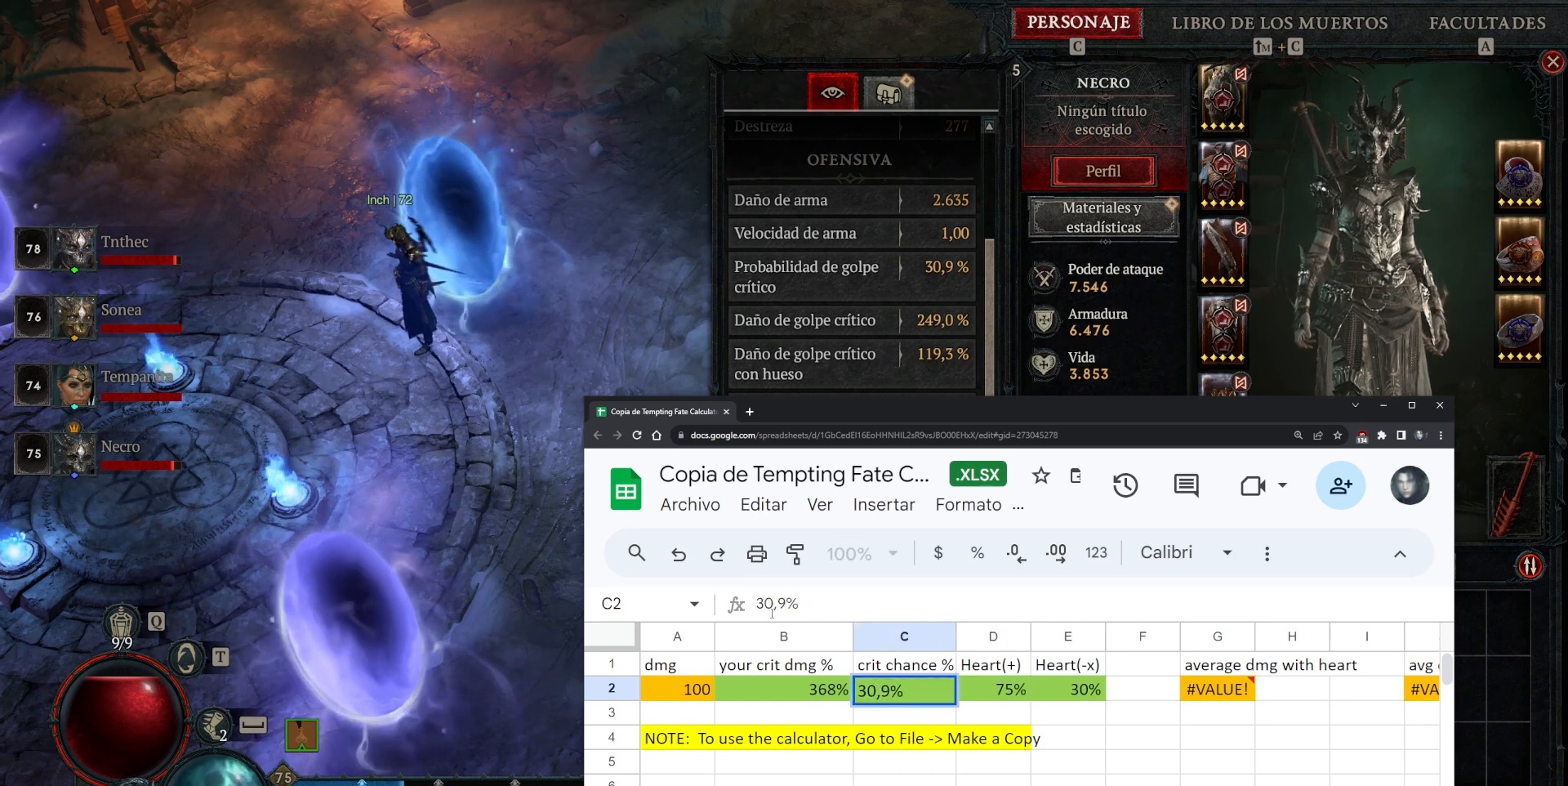
{"keys": [], "mouse": [], "events": []}
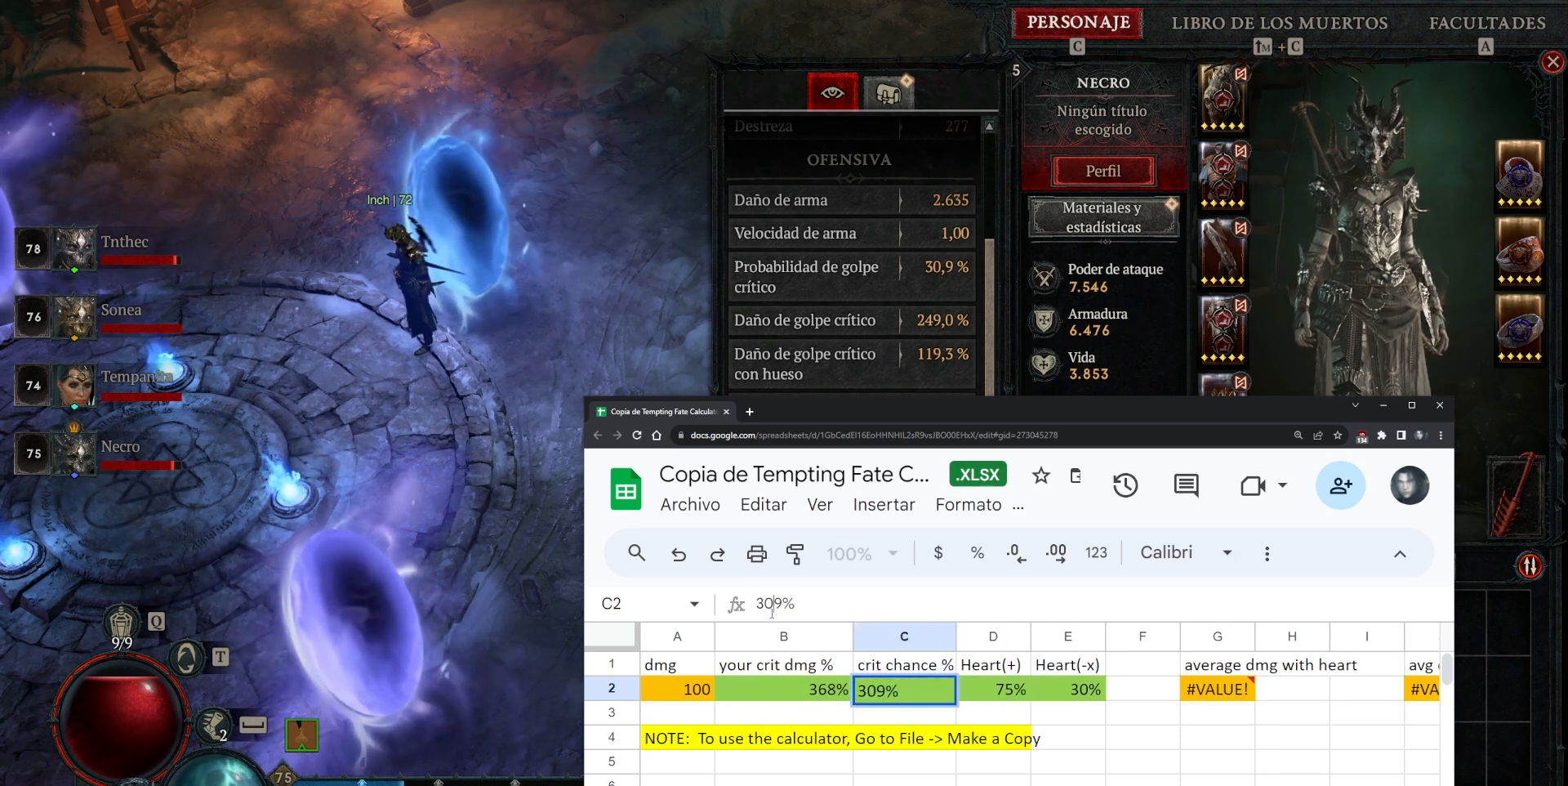
{"keys": [], "mouse": [], "events": []}
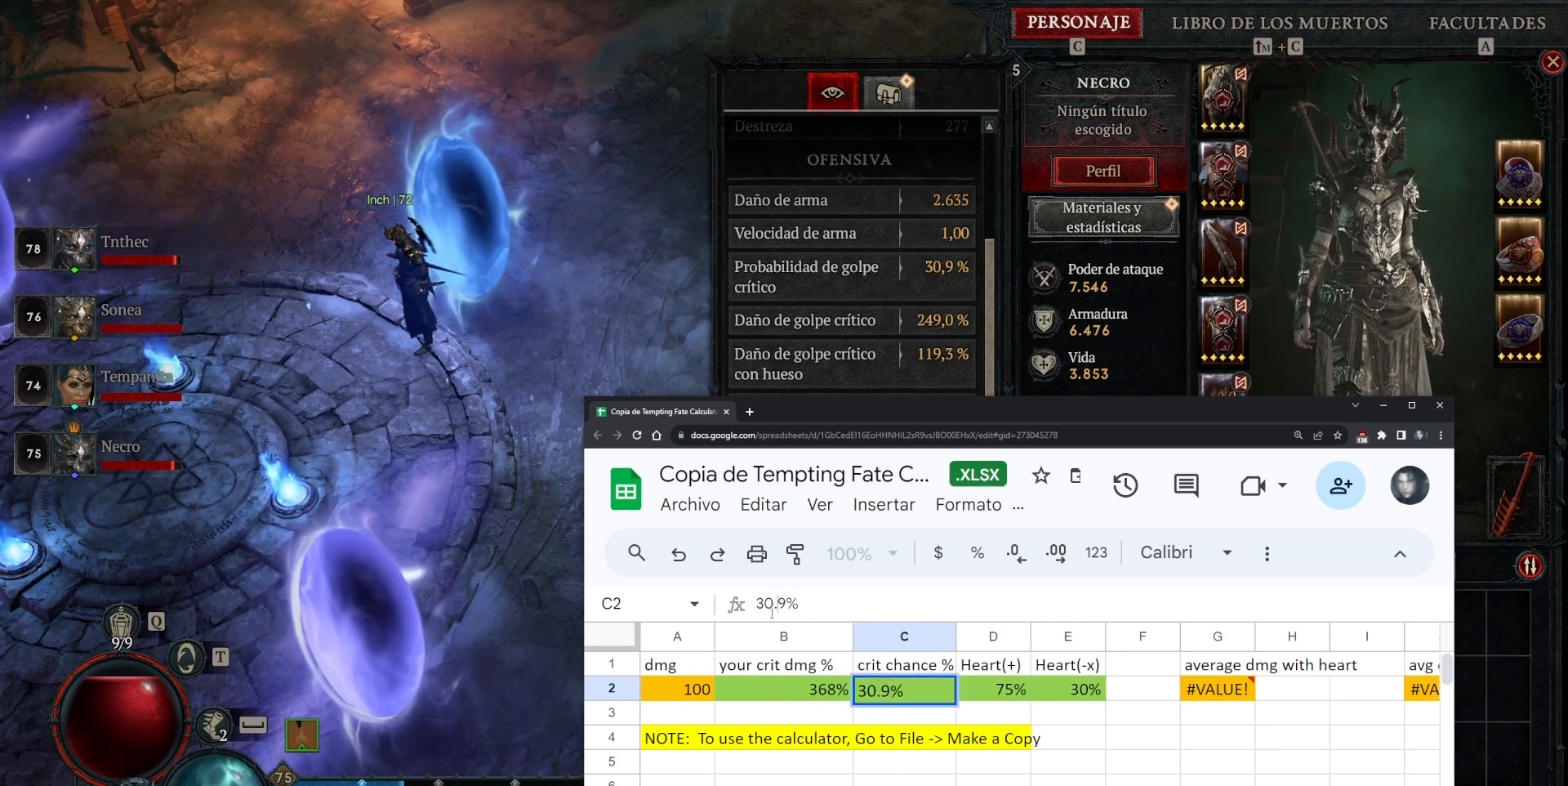
{"keys": ["tab"], "mouse": [], "events": [[360, "tab", "down"]]}
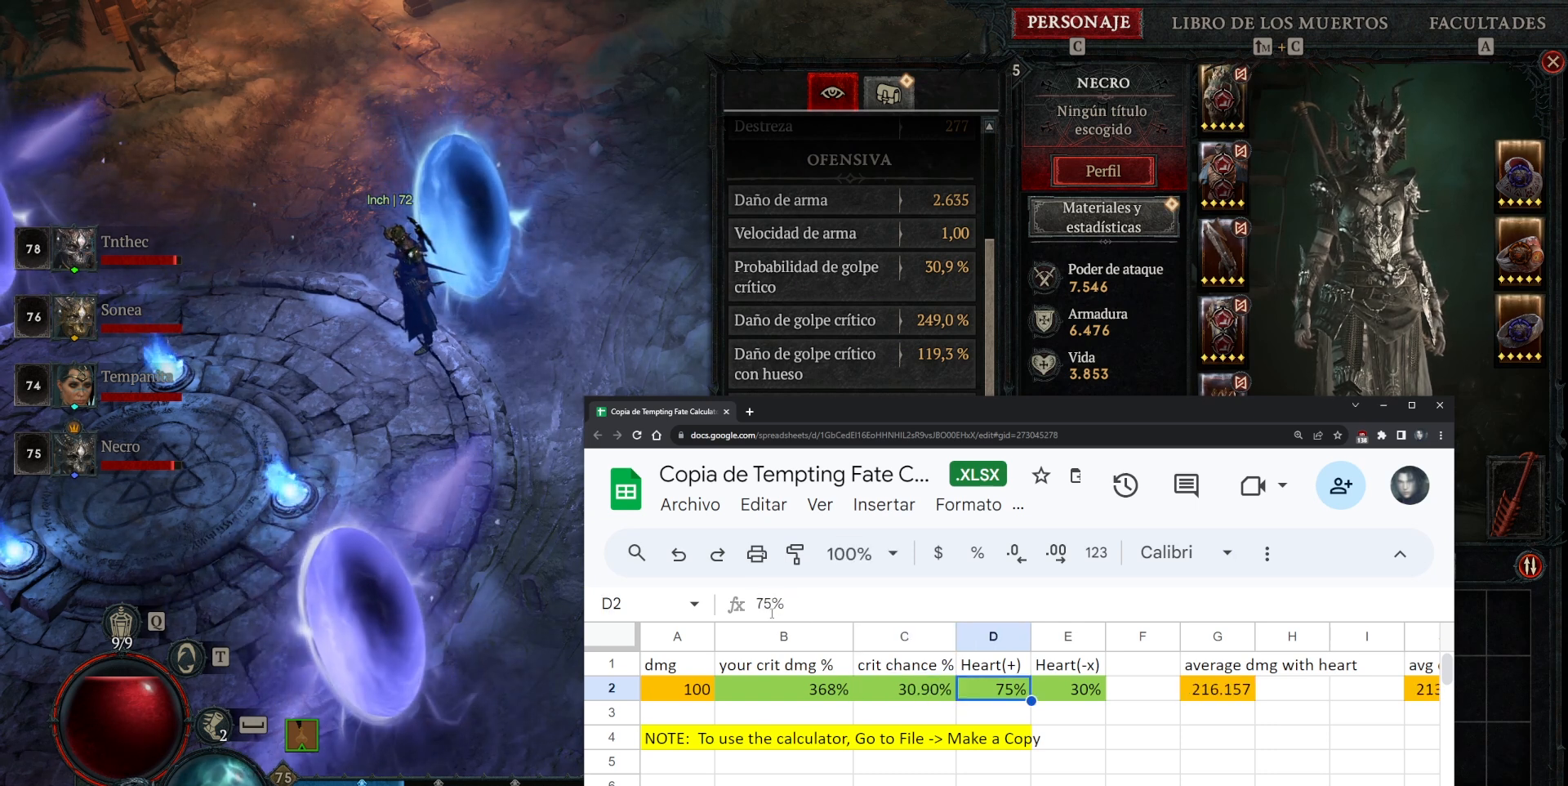
{"keys": [], "mouse": [], "events": [[40, "tab", "up"]]}
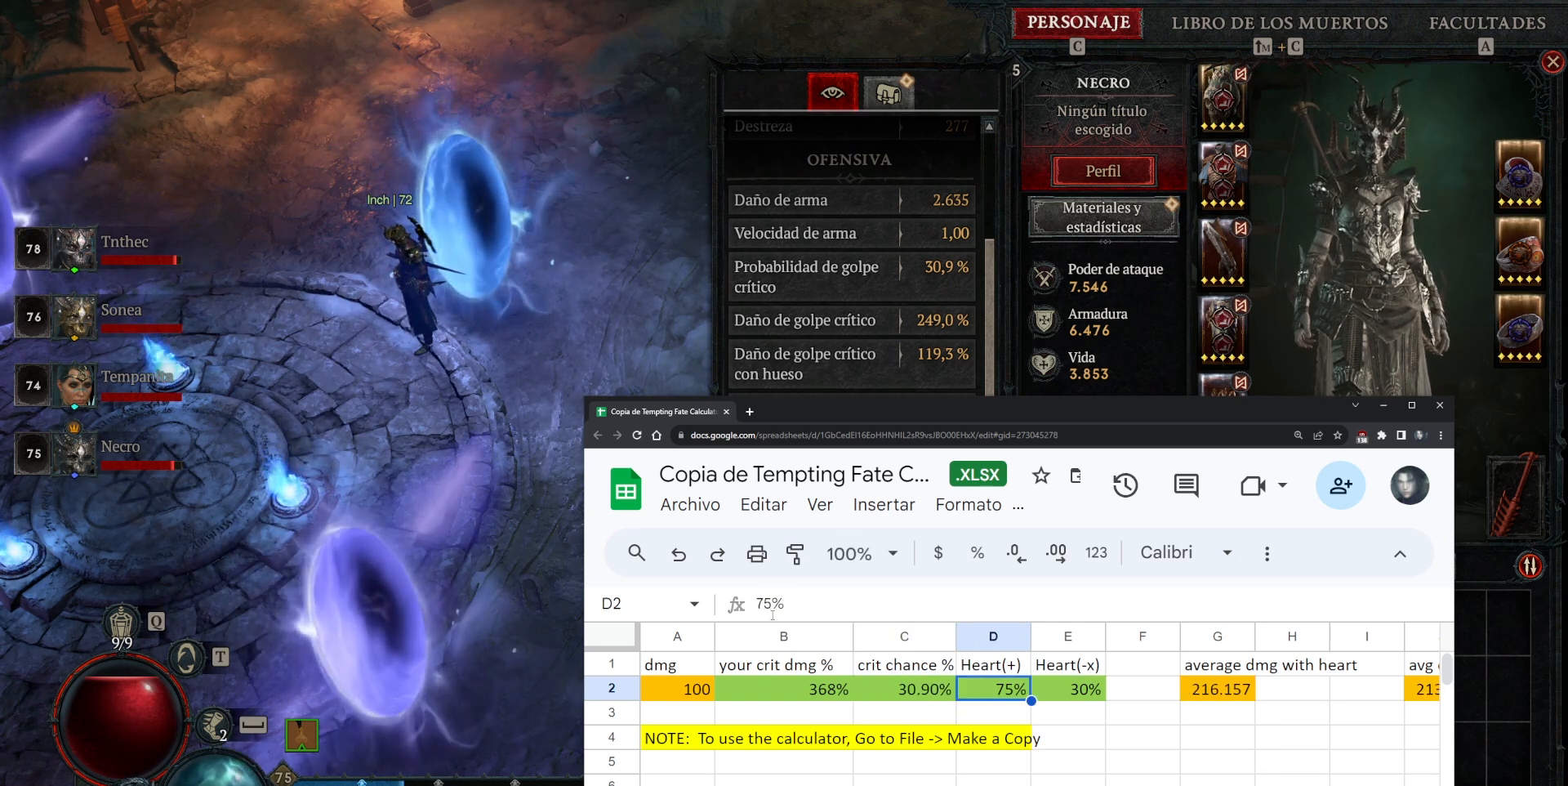
{"keys": [], "mouse": [], "events": []}
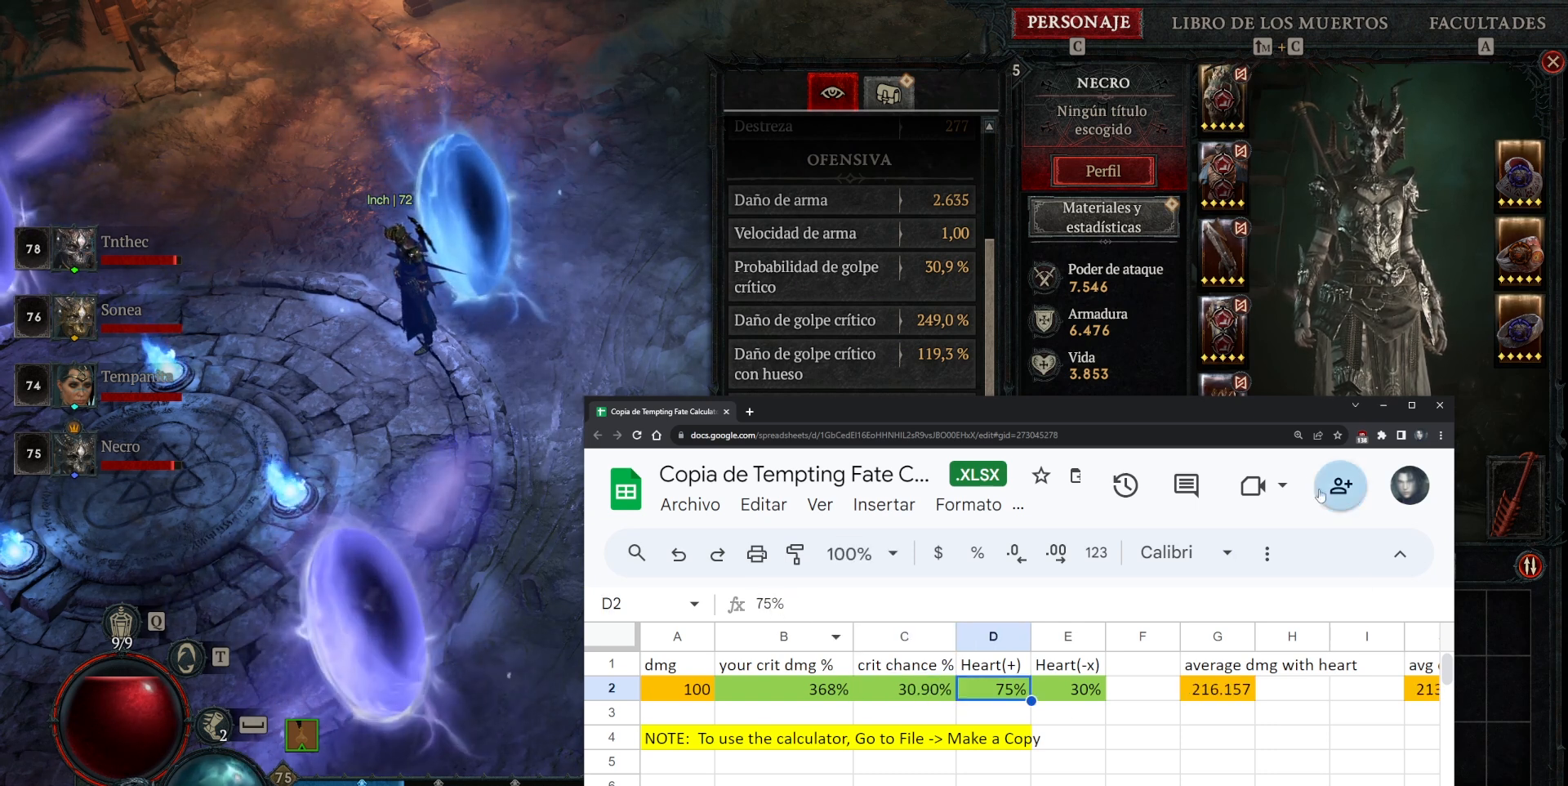
{"keys": [], "mouse": [], "events": []}
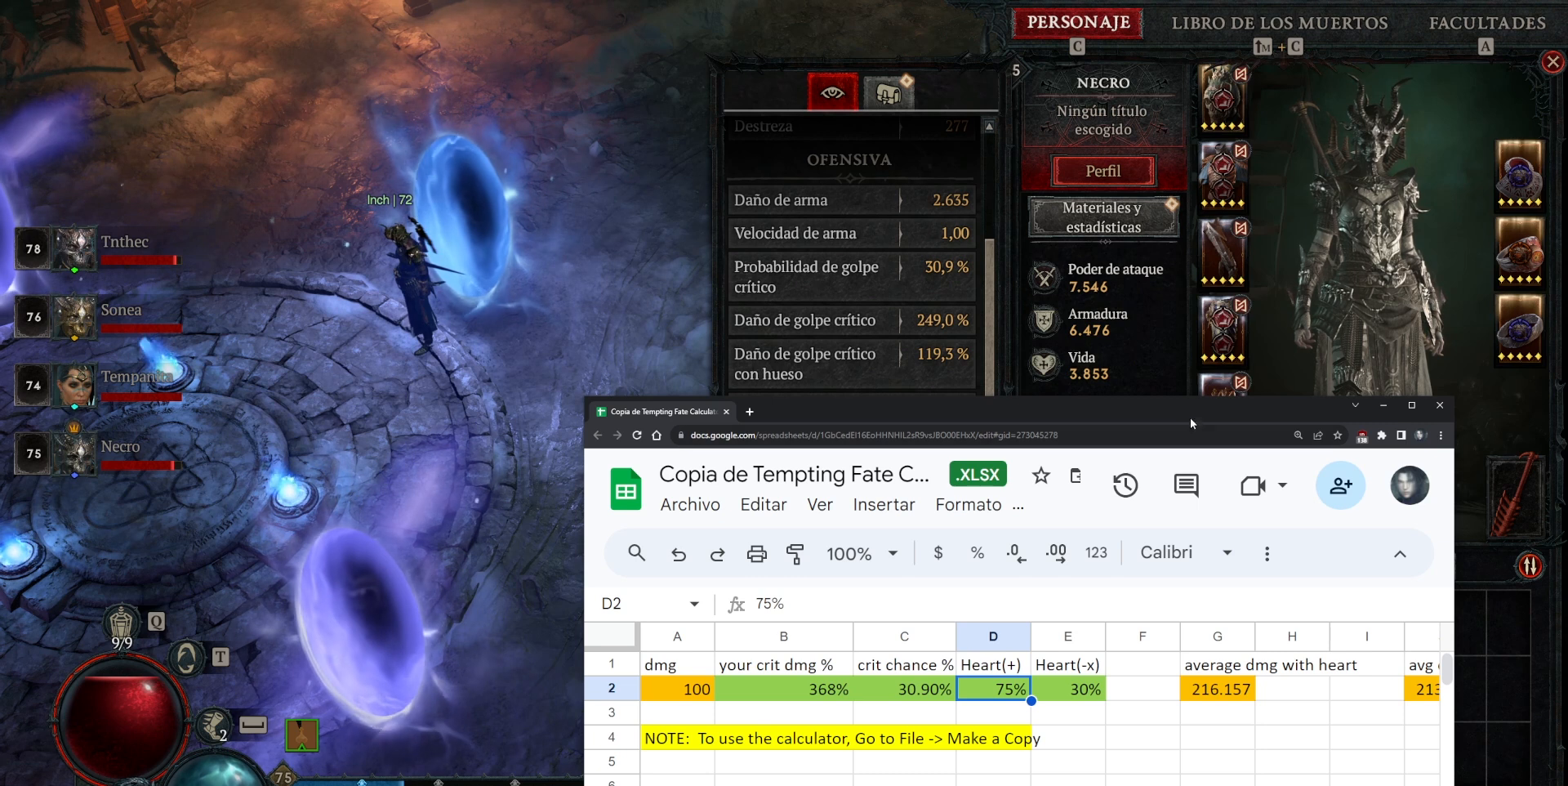
{"keys": [], "mouse": ["left"], "events": [[200, "mouse_left", "down"]]}
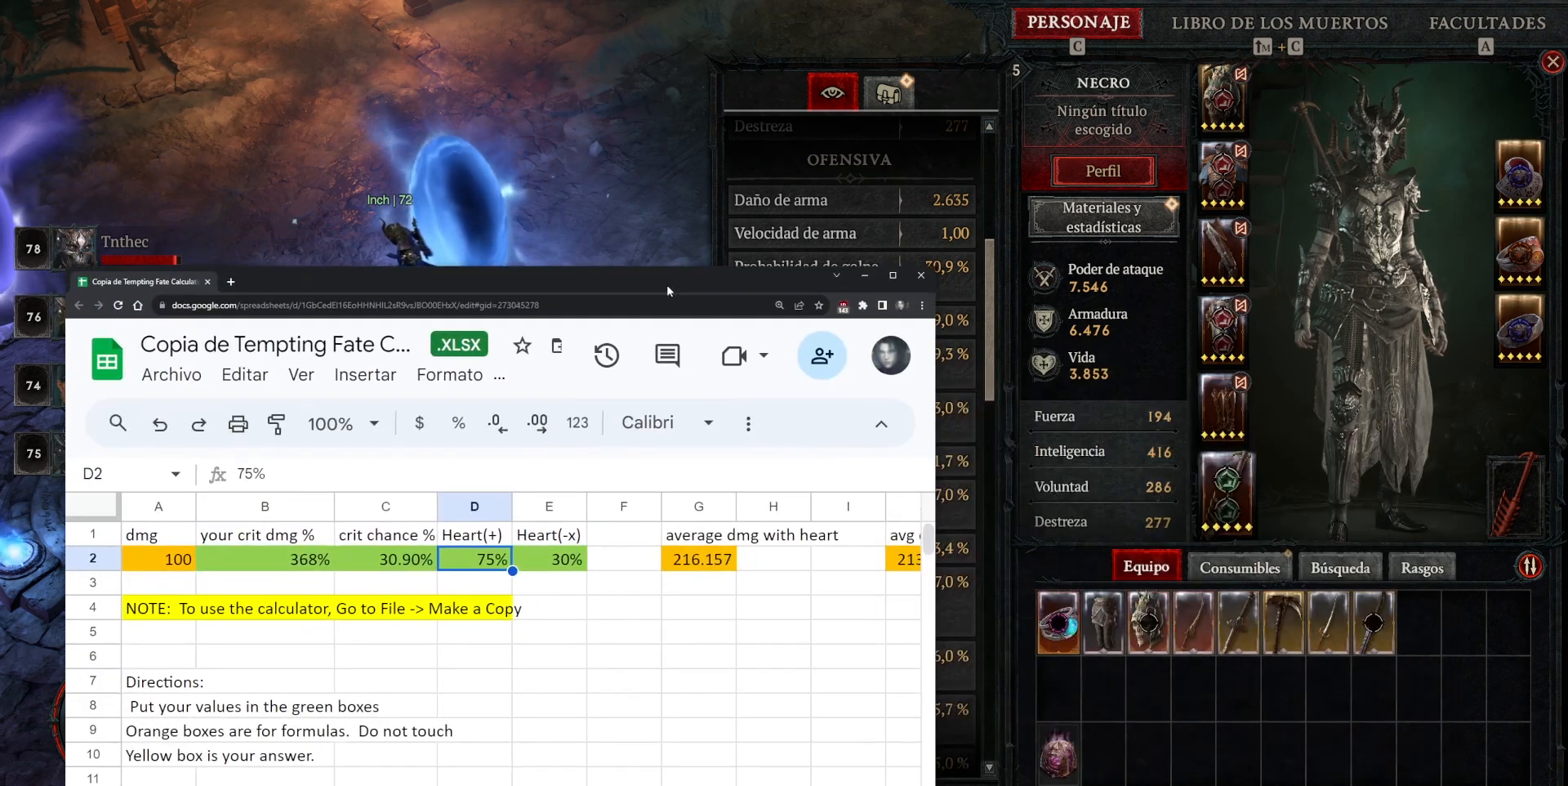
{"keys": [], "mouse": [], "events": [[40, "mouse_left", "up"]]}
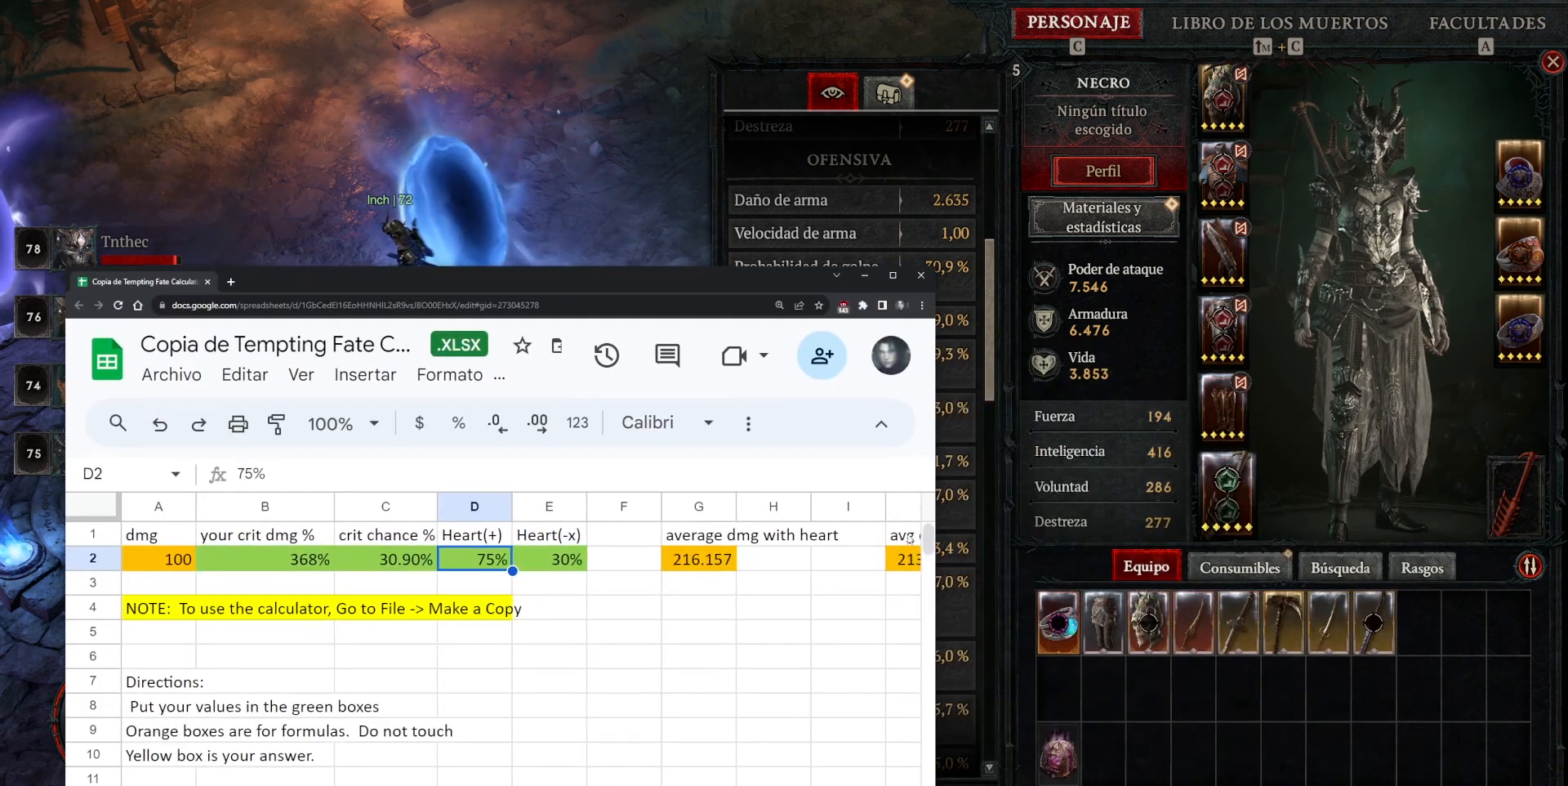
{"keys": [], "mouse": [], "events": []}
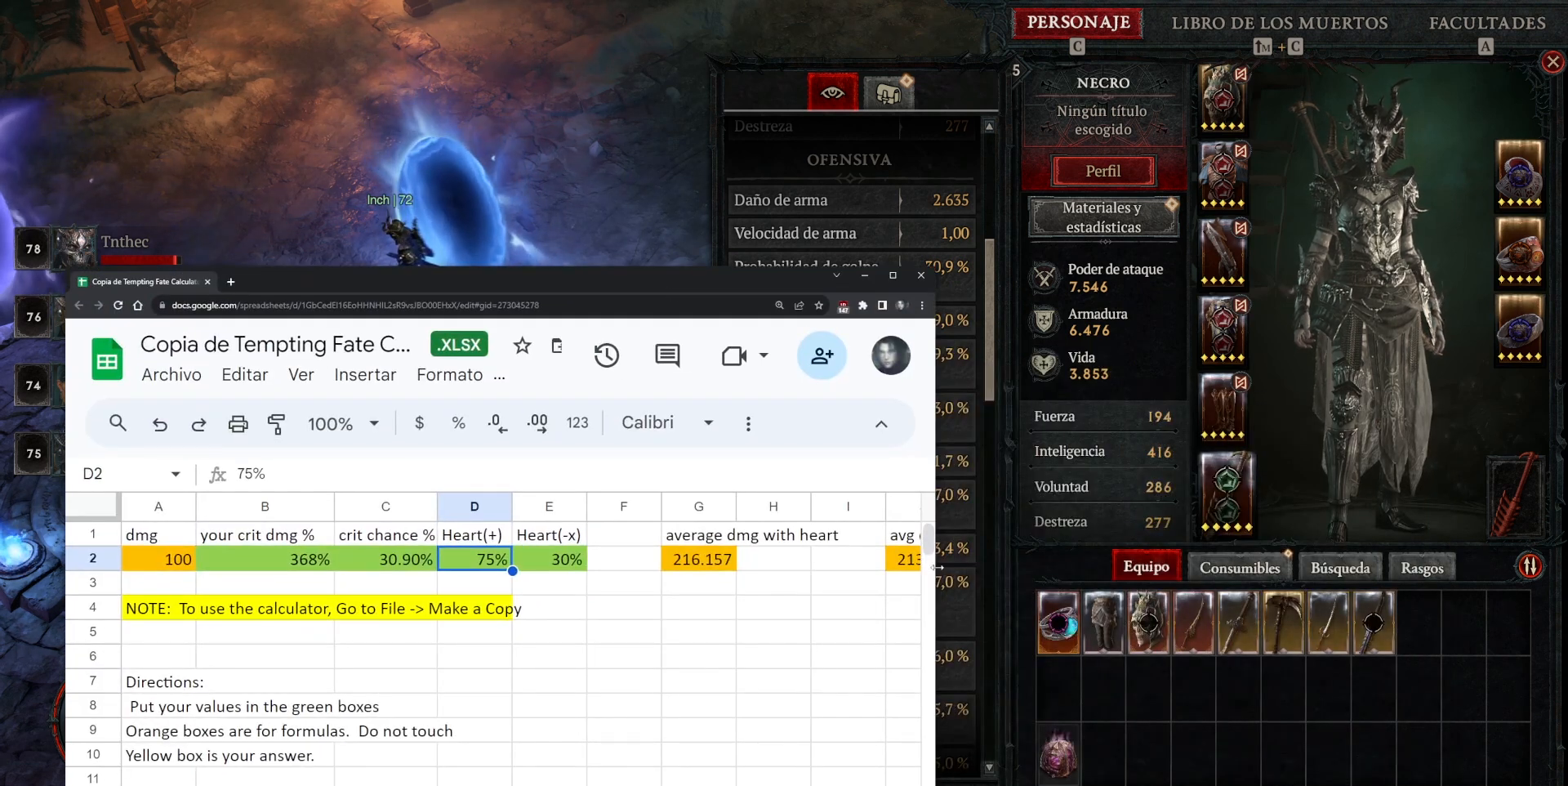
{"keys": [], "mouse": ["left"], "events": [[80, "mouse_left", "down"]]}
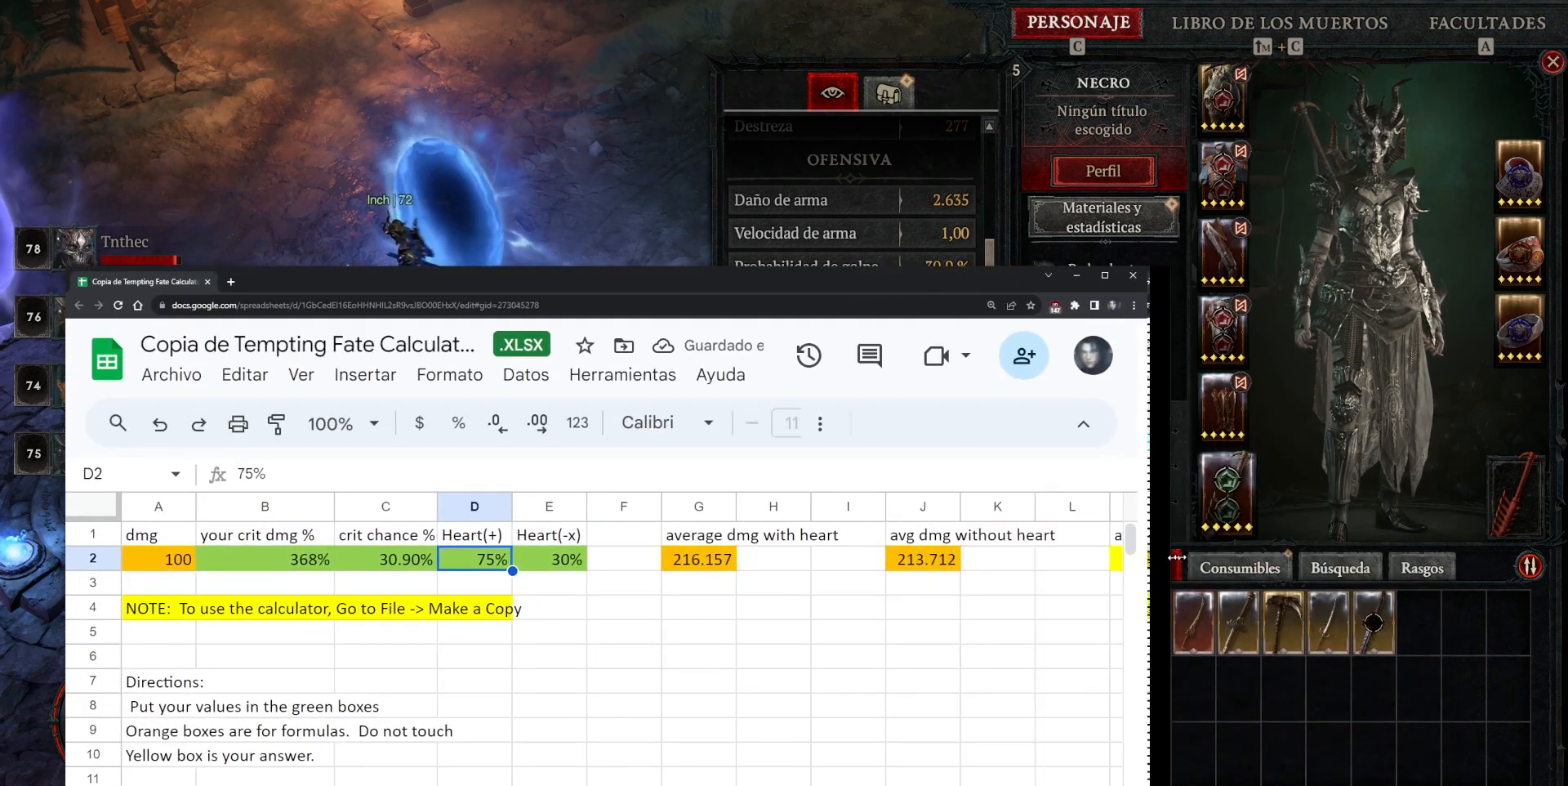
{"keys": [], "mouse": ["left"], "events": []}
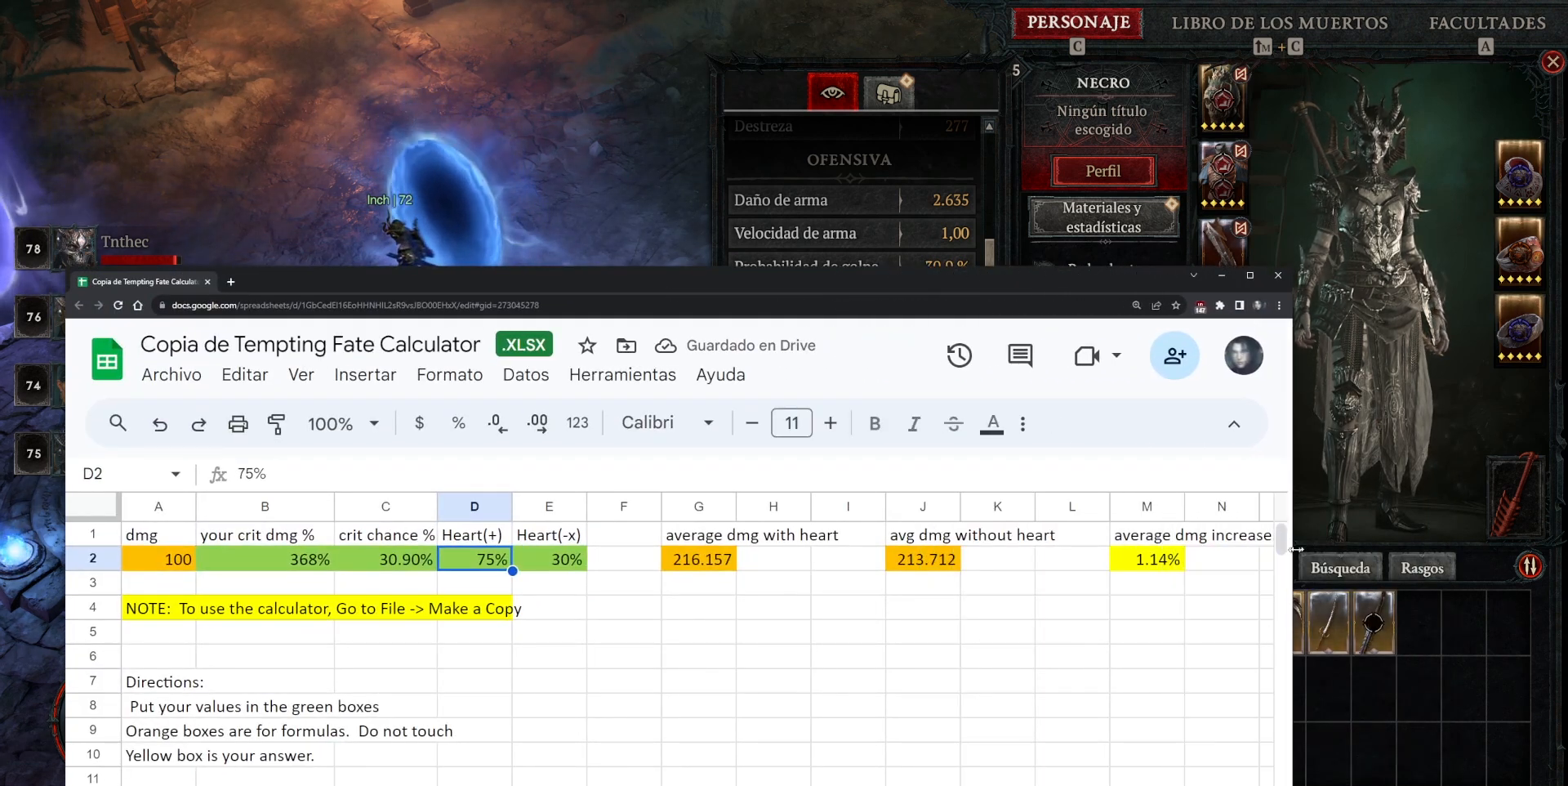
{"keys": [], "mouse": ["left"], "events": []}
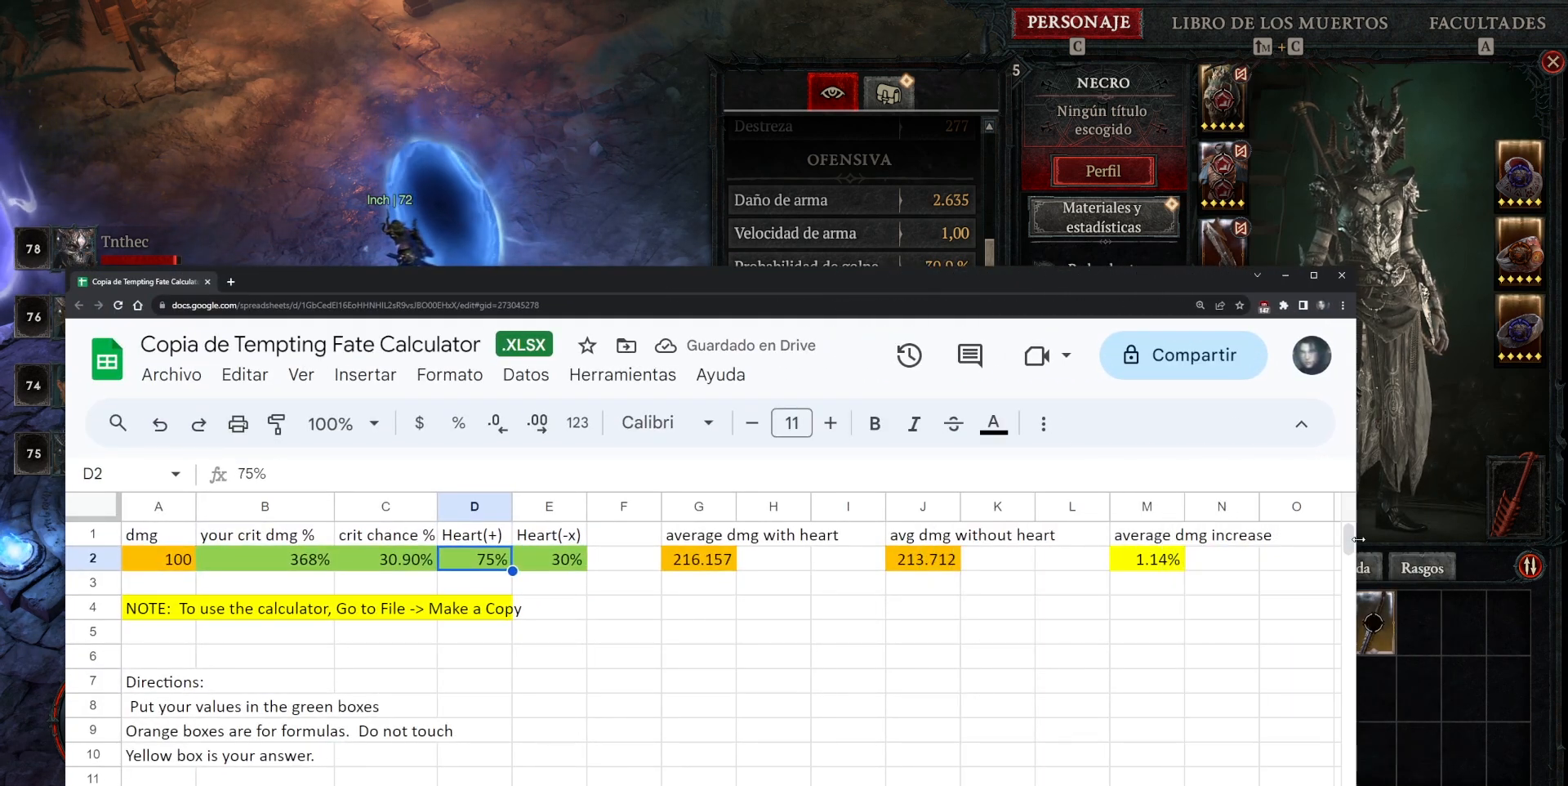
{"keys": [], "mouse": [], "events": [[200, "mouse_left", "up"]]}